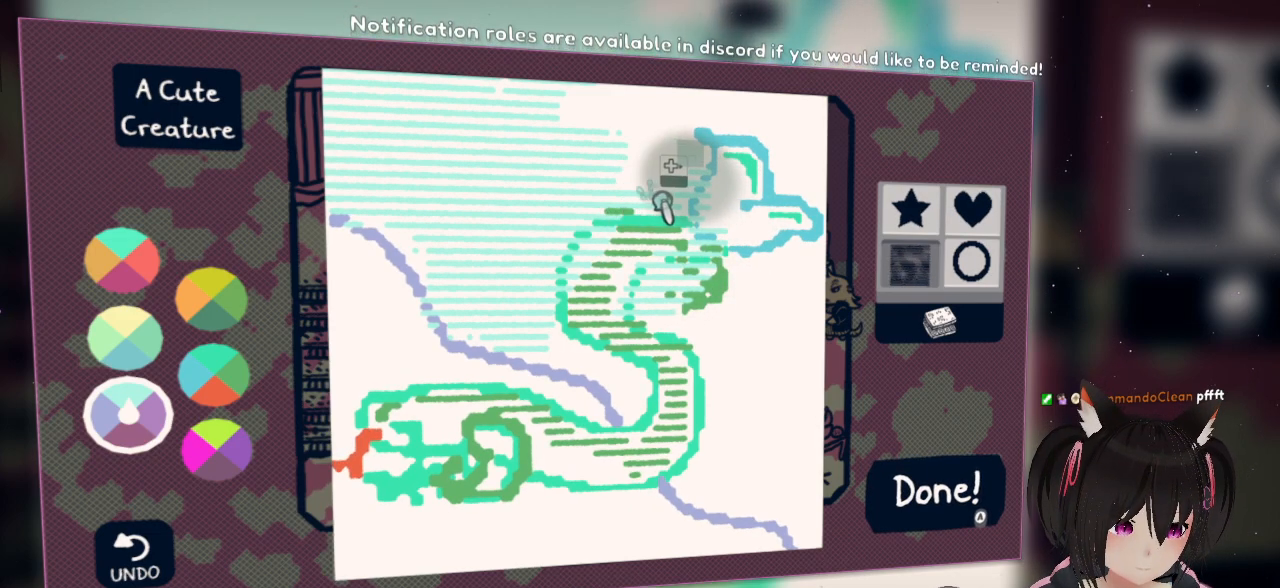
Gameplay with a controller (Nintendo layout); each line is a JSON object with the inputs held at the frame after it. "events" lists button and stick changes between this image and that frame as [ms after this image, input, new state], when the widget could be followed in between. Not read: L1 R1.
{"buttons": ["R2"], "left_stick": "center", "right_stick": "down-right", "events": [[417, "right_stick", "down-right"]]}
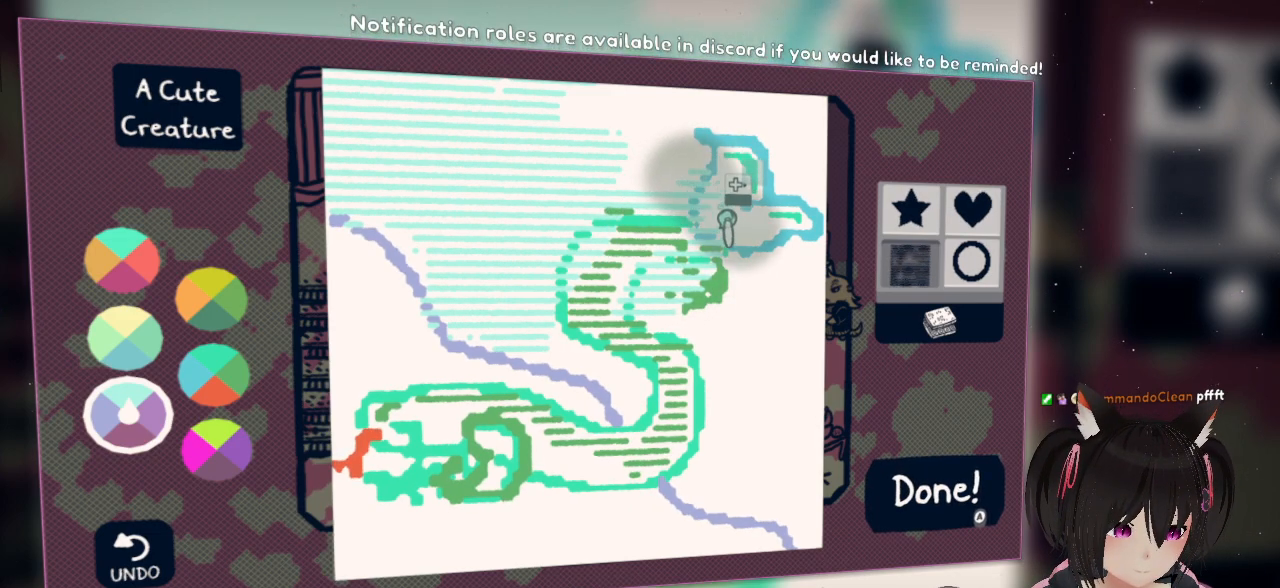
{"buttons": ["R2"], "left_stick": "center", "right_stick": "down-left", "events": [[83, "right_stick", "down"], [383, "right_stick", "down-left"]]}
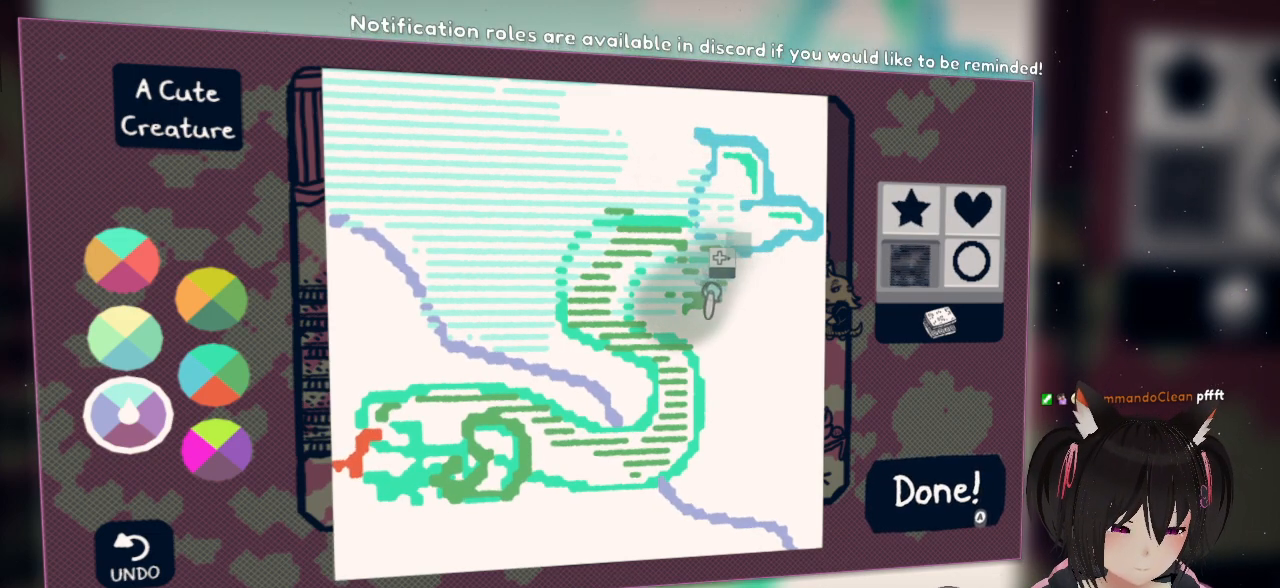
{"buttons": ["R2"], "left_stick": "center", "right_stick": "down-left", "events": []}
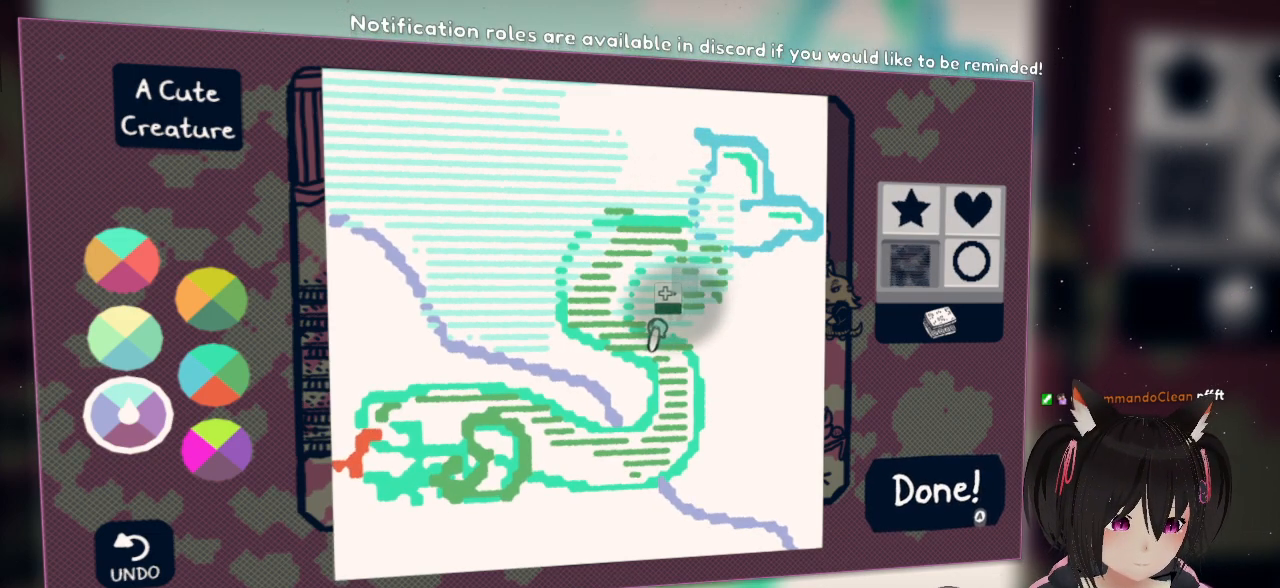
{"buttons": ["R2"], "left_stick": "center", "right_stick": "down-right", "events": [[17, "right_stick", "left"], [117, "right_stick", "center"], [283, "right_stick", "down-right"]]}
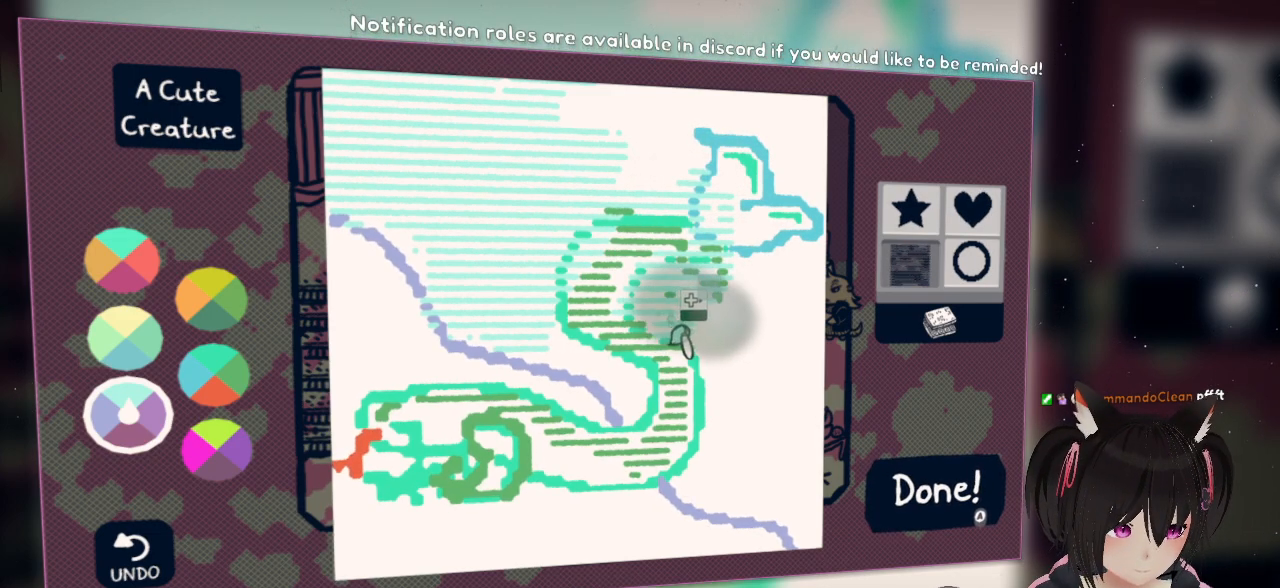
{"buttons": ["R2"], "left_stick": "center", "right_stick": "center", "events": [[450, "right_stick", "center"]]}
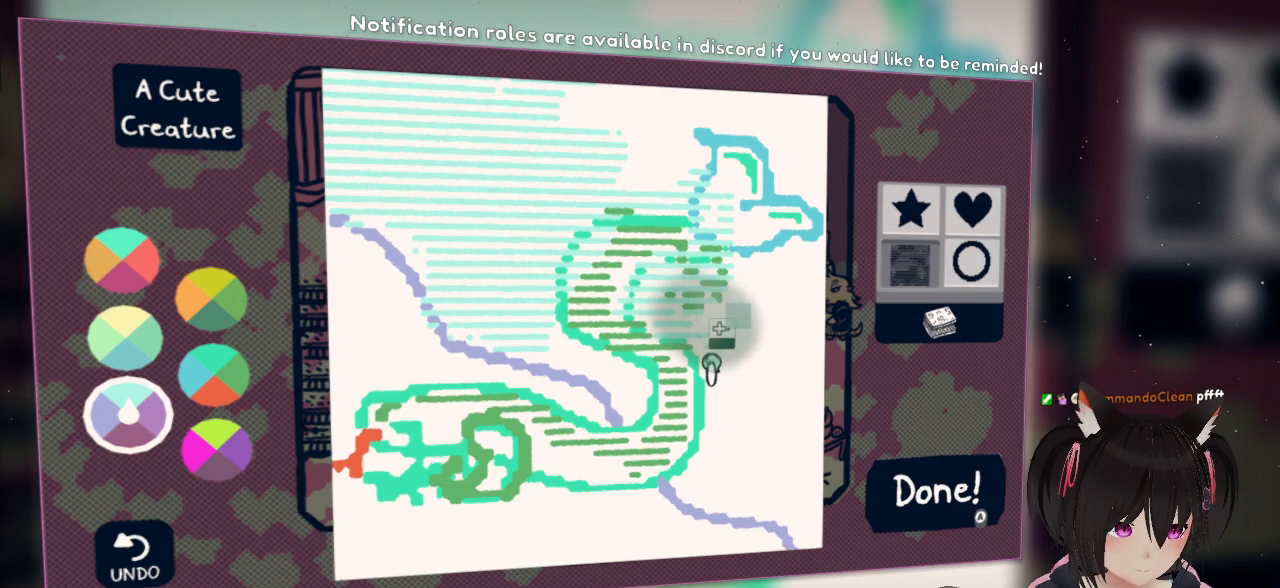
{"buttons": ["R2"], "left_stick": "center", "right_stick": "down", "events": [[100, "right_stick", "up-left"], [367, "right_stick", "down"]]}
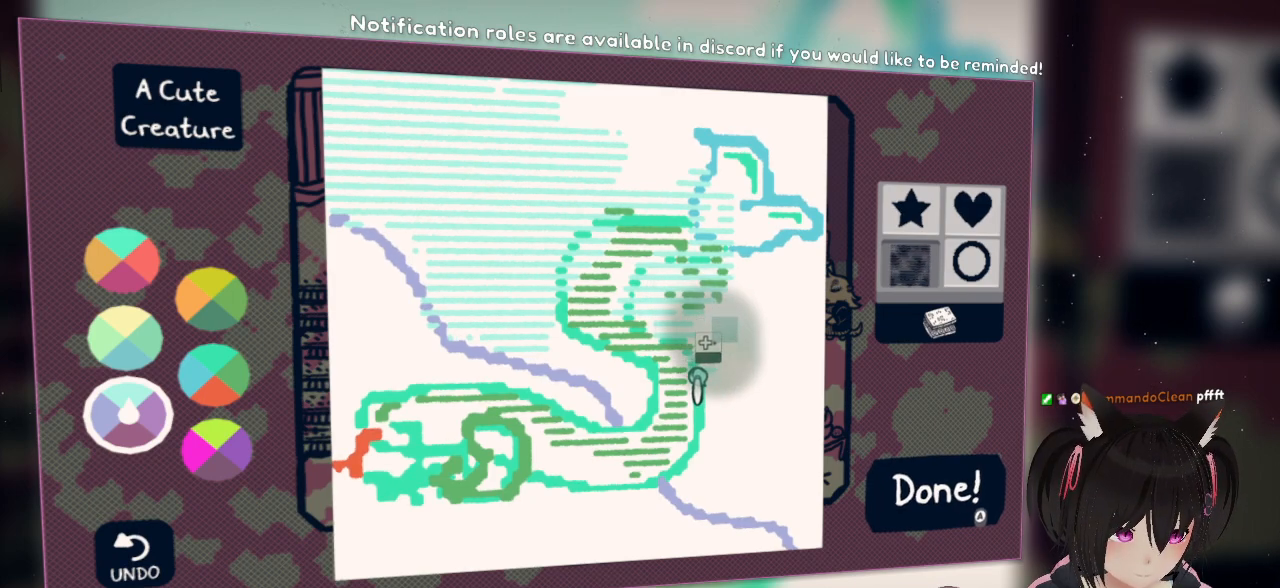
{"buttons": ["R2"], "left_stick": "center", "right_stick": "down", "events": []}
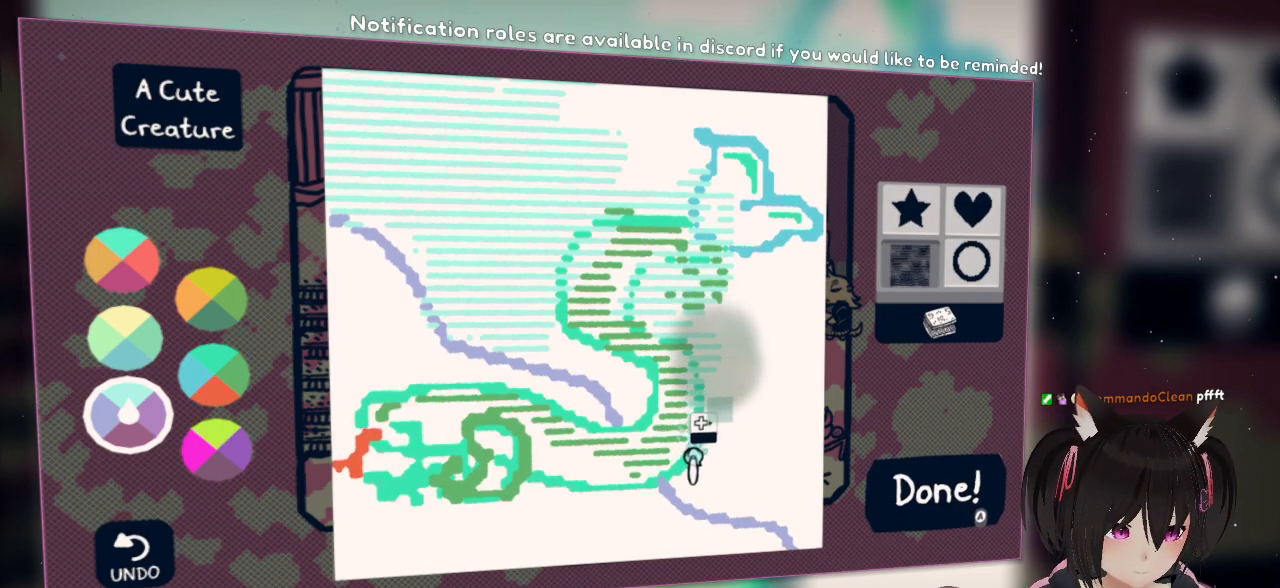
{"buttons": ["R2"], "left_stick": "center", "right_stick": "up", "events": [[217, "right_stick", "center"], [433, "right_stick", "up"]]}
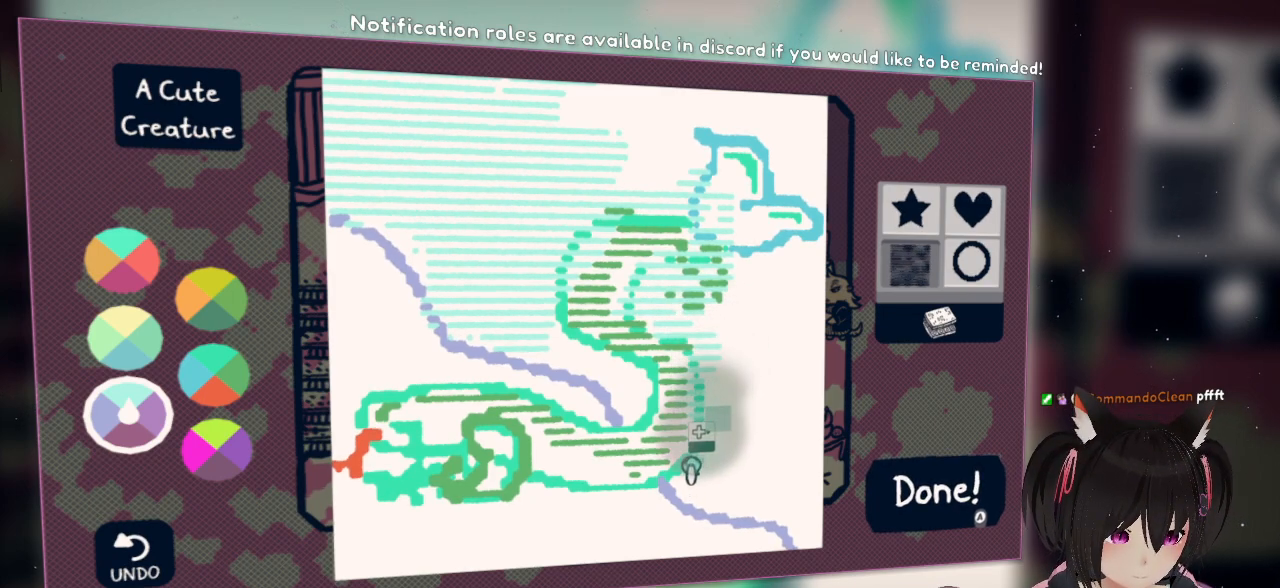
{"buttons": ["R2"], "left_stick": "center", "right_stick": "up", "events": [[167, "right_stick", "center"], [300, "right_stick", "up-left"], [350, "right_stick", "up"]]}
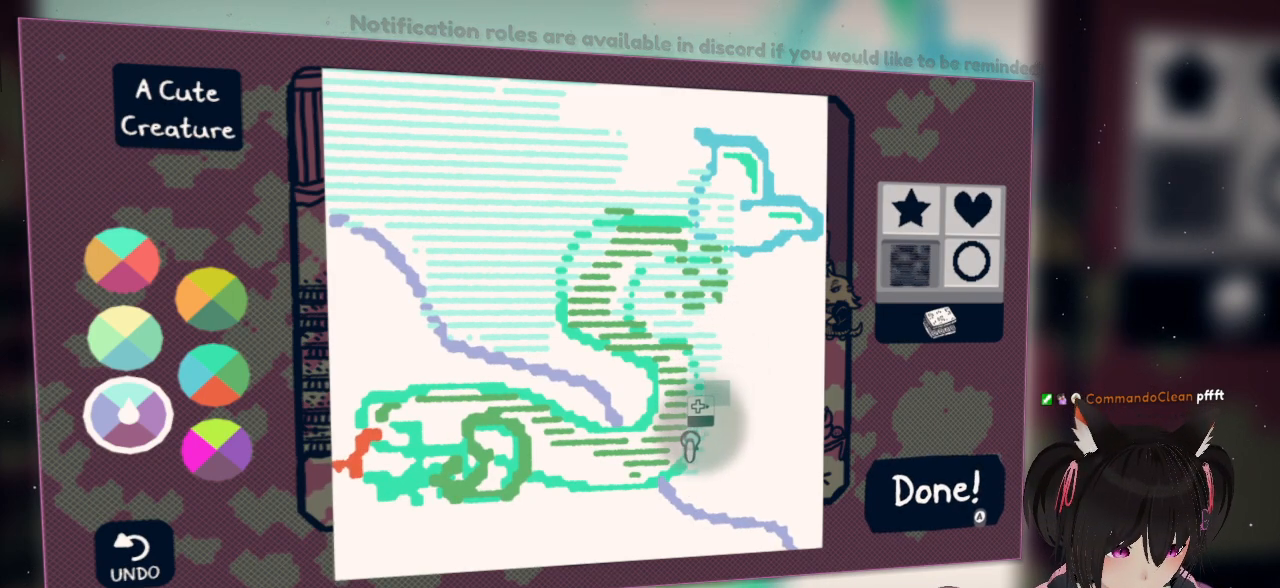
{"buttons": ["R2"], "left_stick": "center", "right_stick": "down-left", "events": [[100, "right_stick", "down-left"]]}
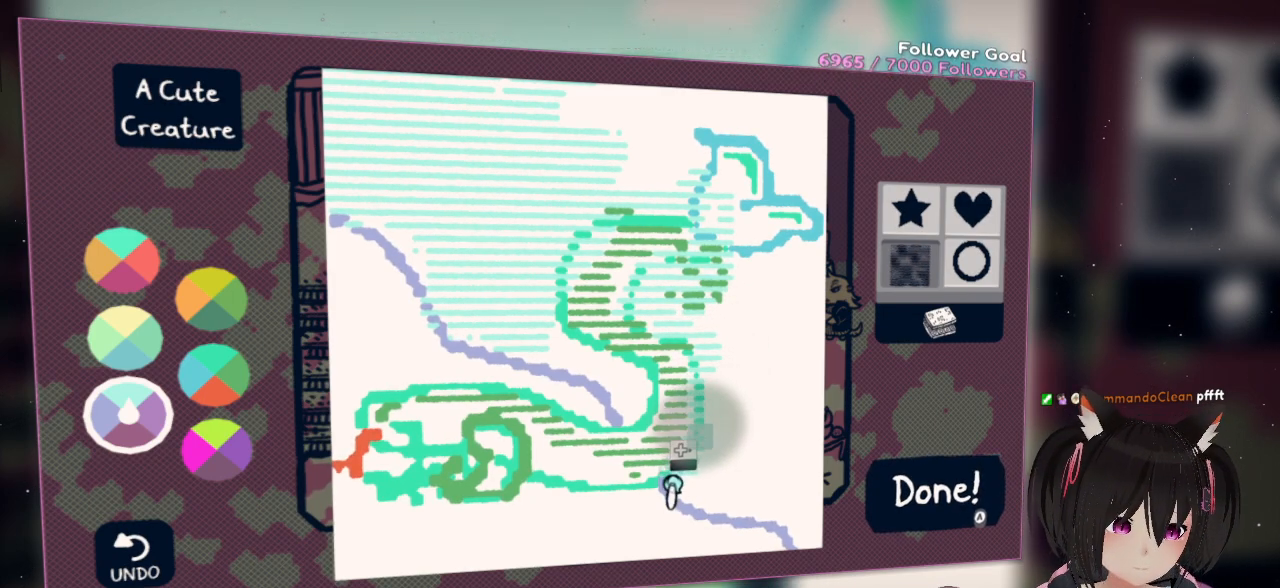
{"buttons": ["R2"], "left_stick": "center", "right_stick": "up-right", "events": [[83, "right_stick", "center"], [133, "right_stick", "up-right"]]}
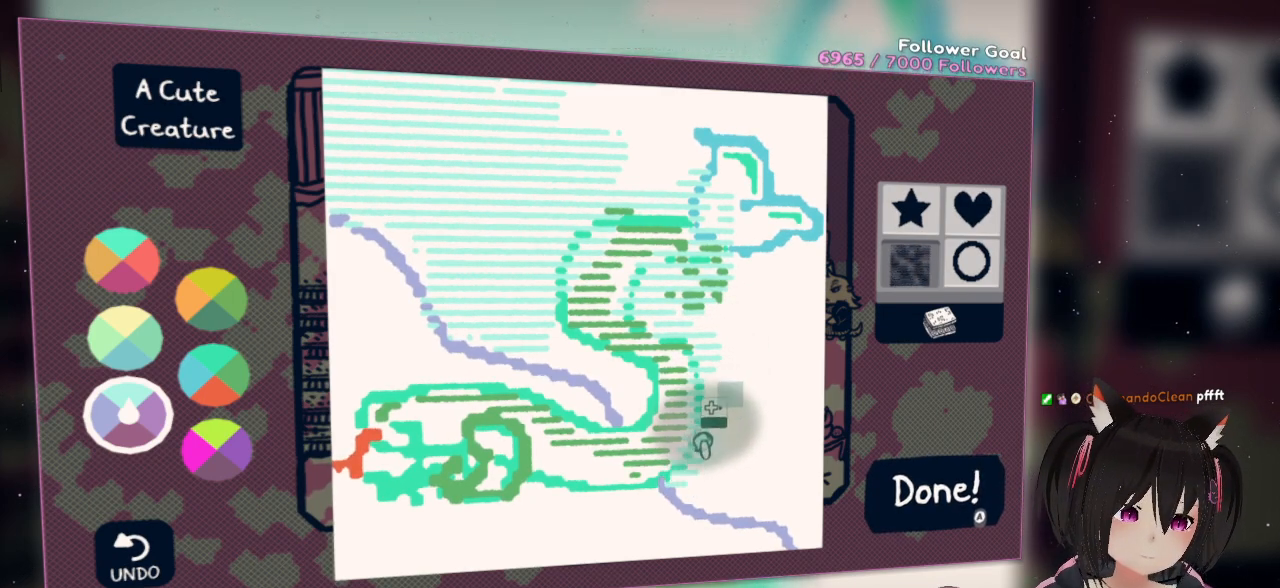
{"buttons": [], "left_stick": "center", "right_stick": "down-left", "events": [[333, "right_stick", "center"], [383, "R2", "up"], [450, "right_stick", "down-left"]]}
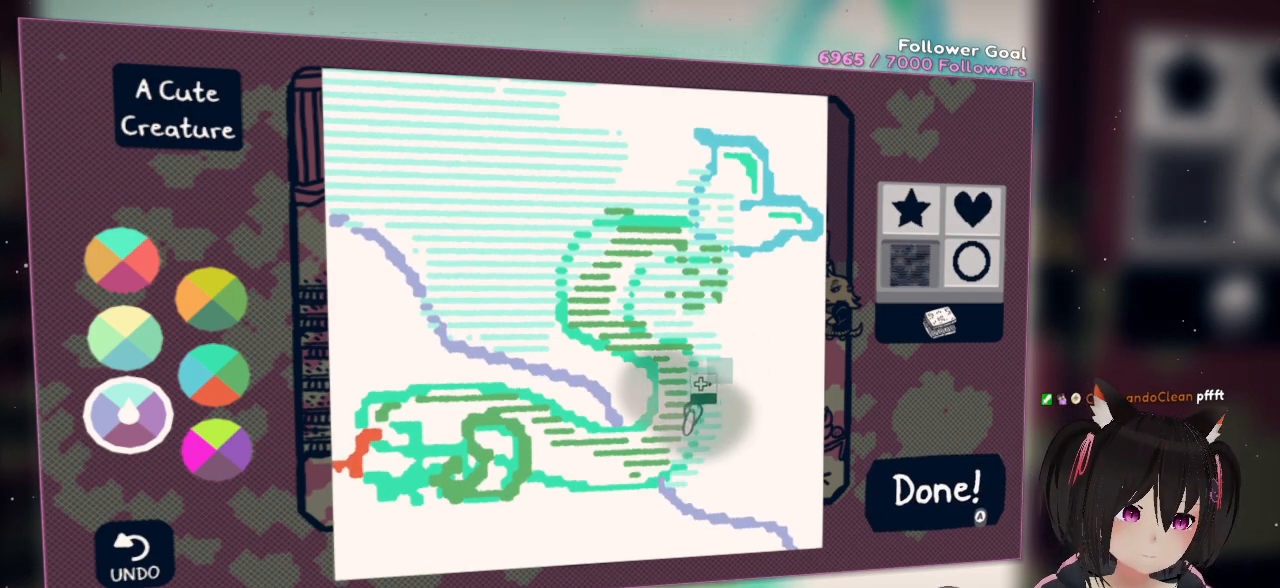
{"buttons": [], "left_stick": "center", "right_stick": "center", "events": [[483, "right_stick", "center"]]}
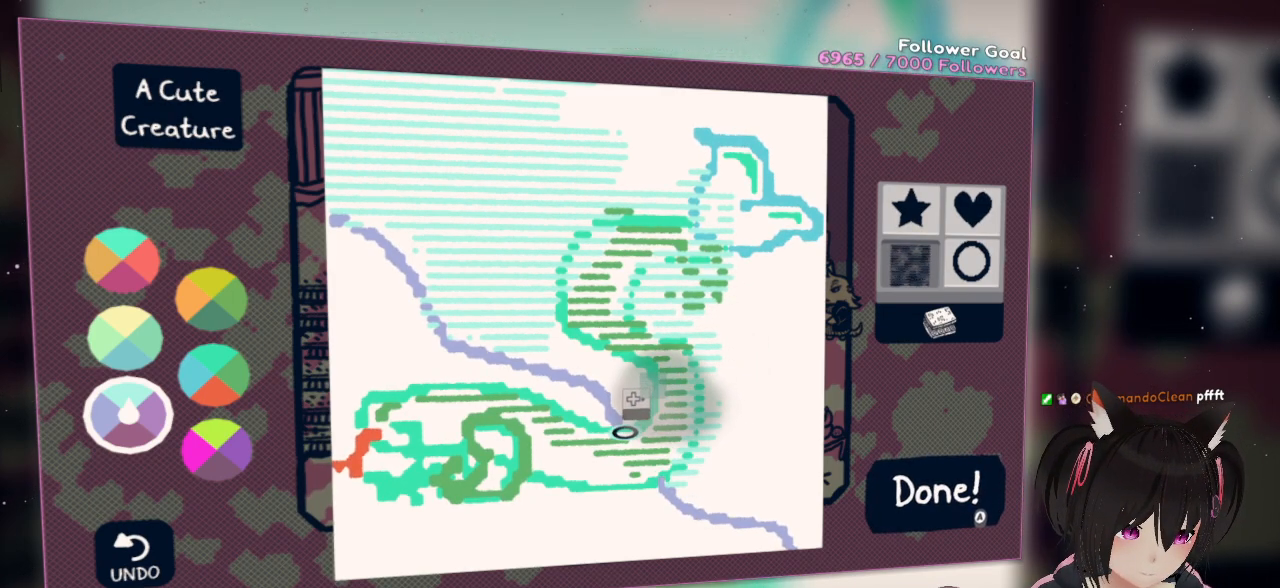
{"buttons": ["R2"], "left_stick": "center", "right_stick": "up-right", "events": [[100, "right_stick", "right"], [250, "right_stick", "center"], [350, "R2", "down"], [467, "right_stick", "up-right"]]}
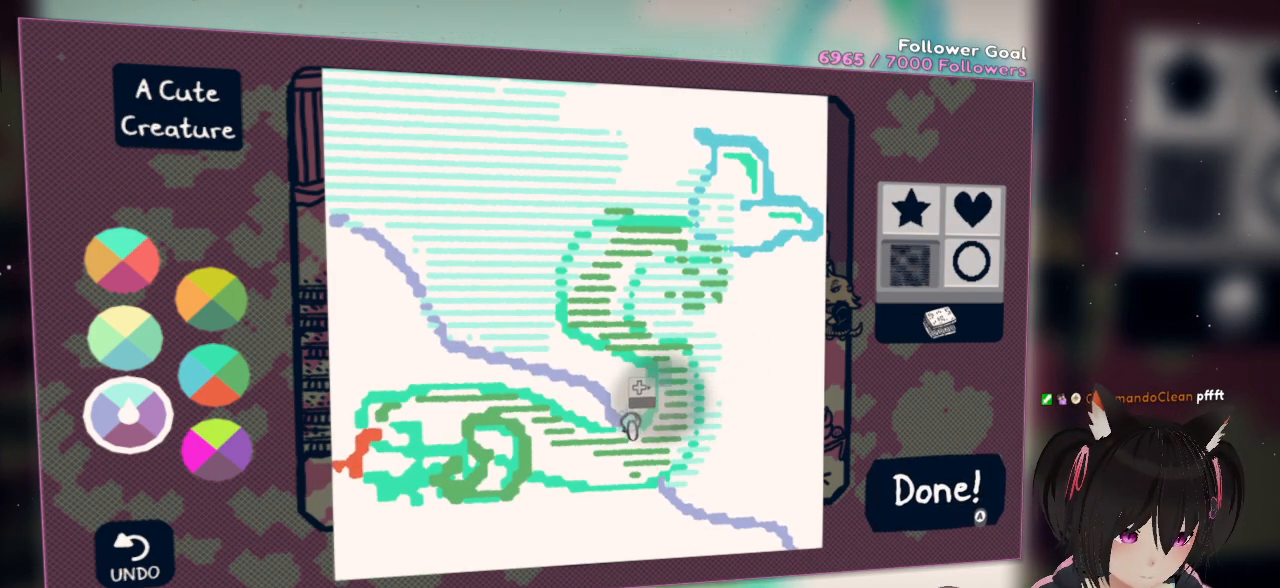
{"buttons": ["R2"], "left_stick": "center", "right_stick": "down", "events": [[433, "right_stick", "down"]]}
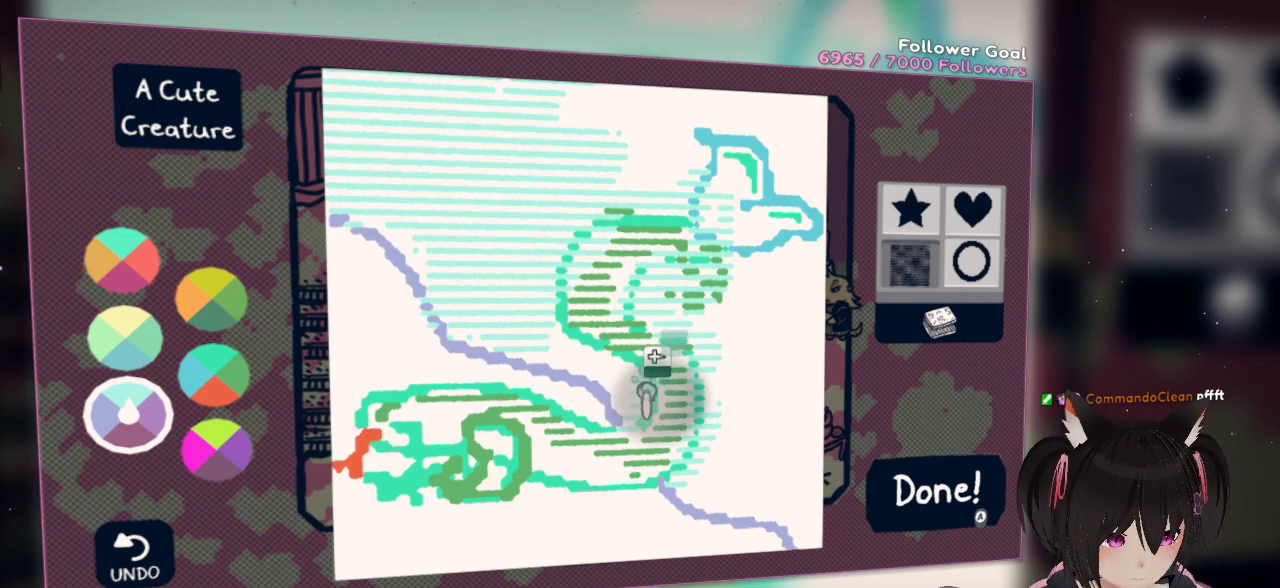
{"buttons": ["R2"], "left_stick": "center", "right_stick": "up", "events": [[350, "right_stick", "center"], [500, "right_stick", "up"]]}
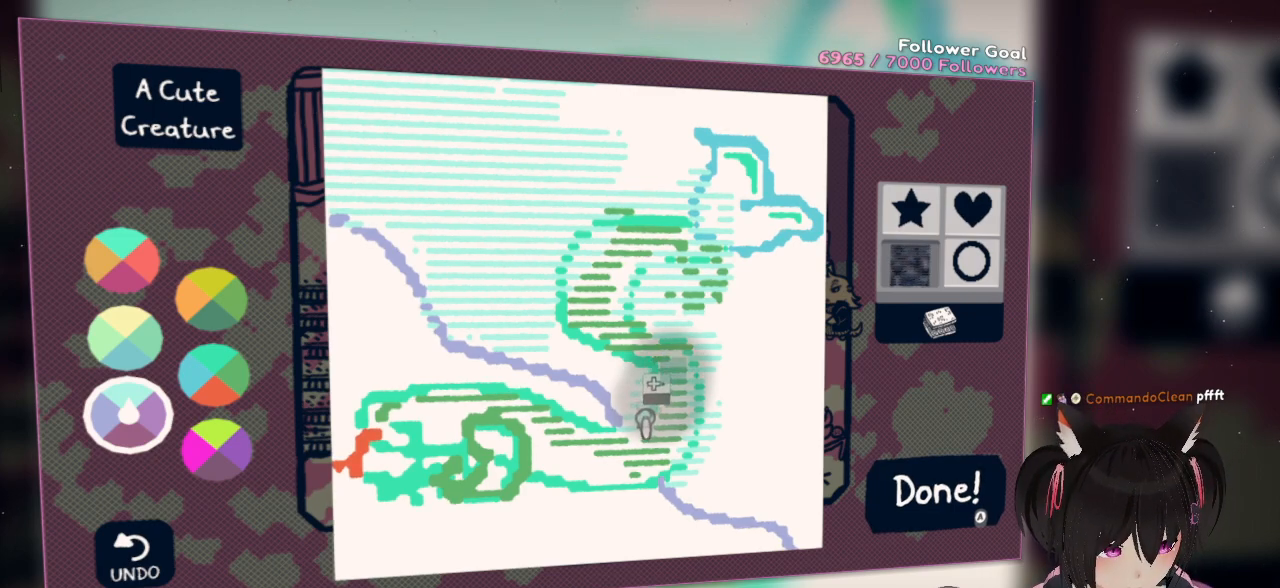
{"buttons": ["R2"], "left_stick": "center", "right_stick": "up", "events": [[267, "right_stick", "center"], [383, "right_stick", "up"]]}
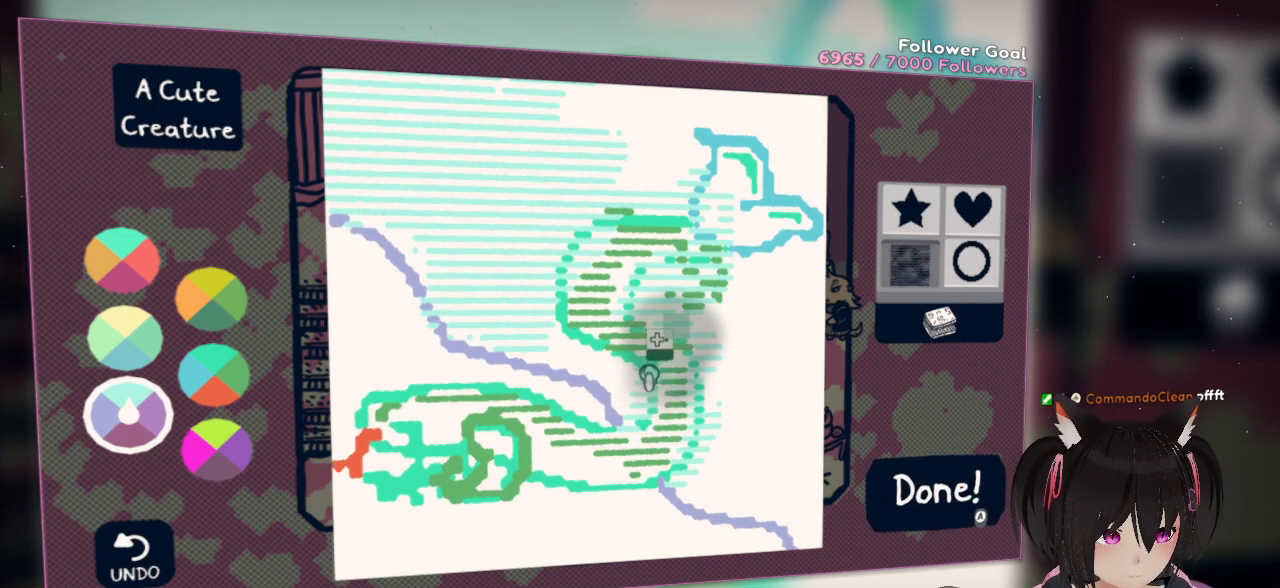
{"buttons": ["R2"], "left_stick": "center", "right_stick": "up-left", "events": [[283, "right_stick", "left"], [483, "right_stick", "up-left"]]}
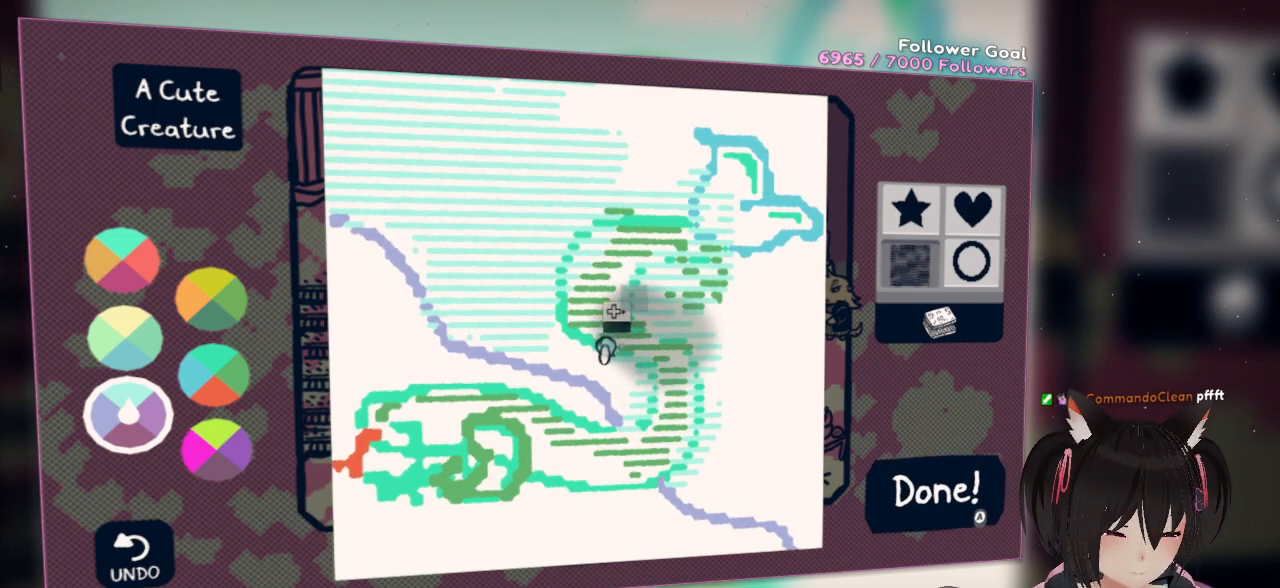
{"buttons": ["R2"], "left_stick": "center", "right_stick": "up-left", "events": [[183, "right_stick", "left"], [417, "right_stick", "up-left"]]}
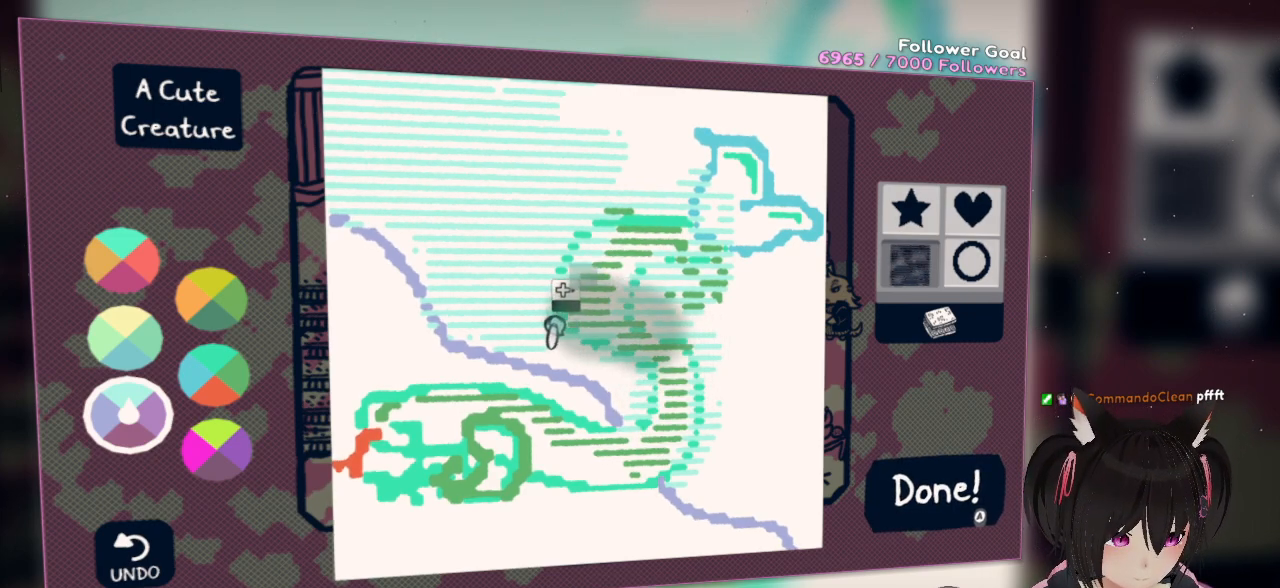
{"buttons": ["R2"], "left_stick": "center", "right_stick": "down-right", "events": [[50, "right_stick", "left"], [183, "right_stick", "center"], [267, "right_stick", "down-right"]]}
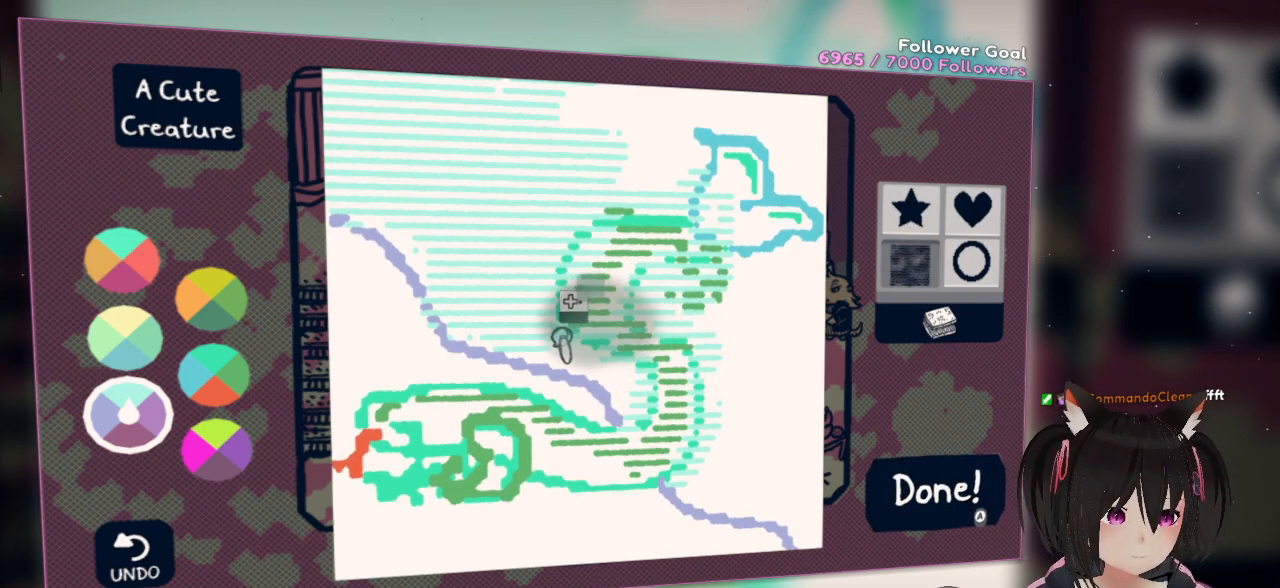
{"buttons": ["R2"], "left_stick": "center", "right_stick": "down-right", "events": []}
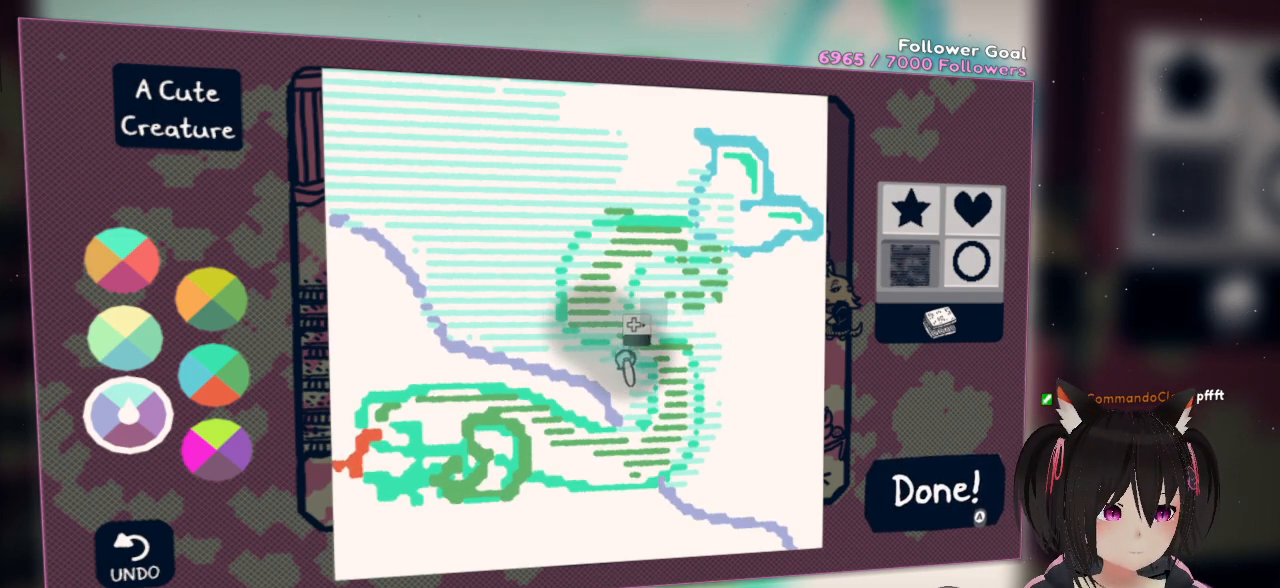
{"buttons": ["R2"], "left_stick": "center", "right_stick": "down", "events": [[267, "right_stick", "center"], [367, "right_stick", "down"]]}
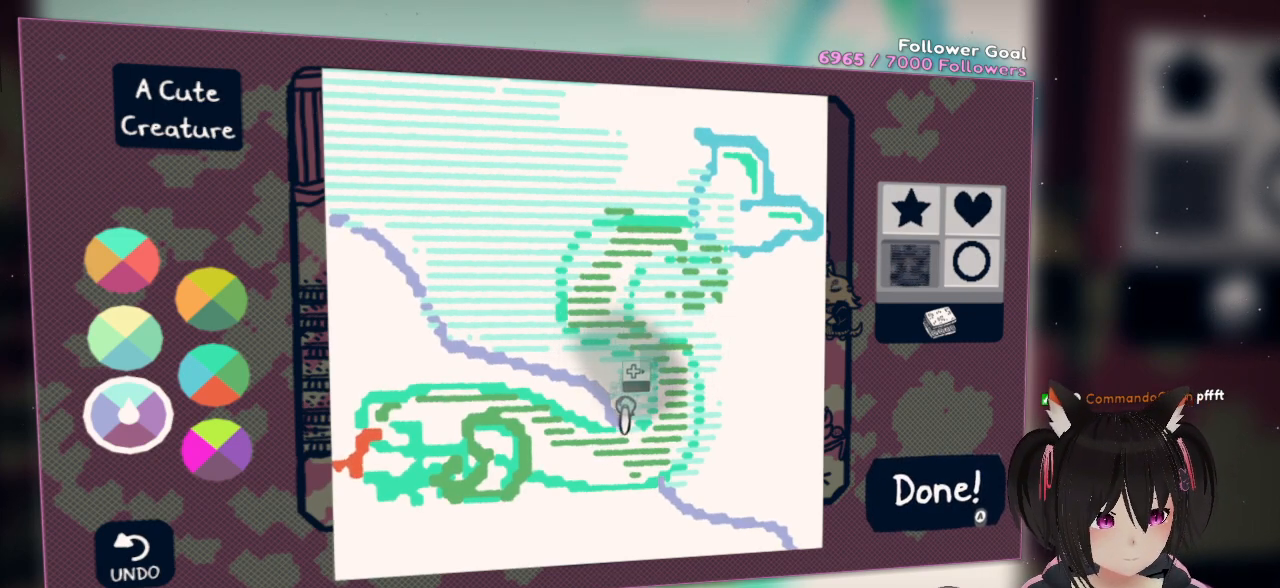
{"buttons": ["R2"], "left_stick": "center", "right_stick": "up-left", "events": [[67, "right_stick", "down-left"], [167, "right_stick", "center"], [283, "right_stick", "up-left"]]}
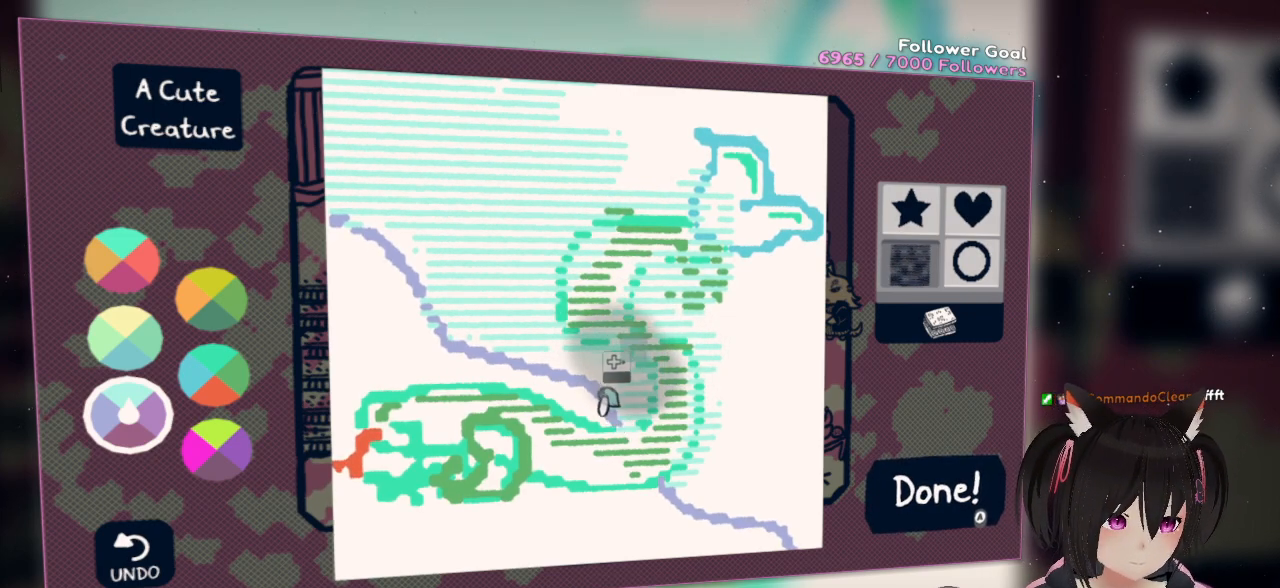
{"buttons": ["R2"], "left_stick": "center", "right_stick": "left", "events": [[483, "right_stick", "left"]]}
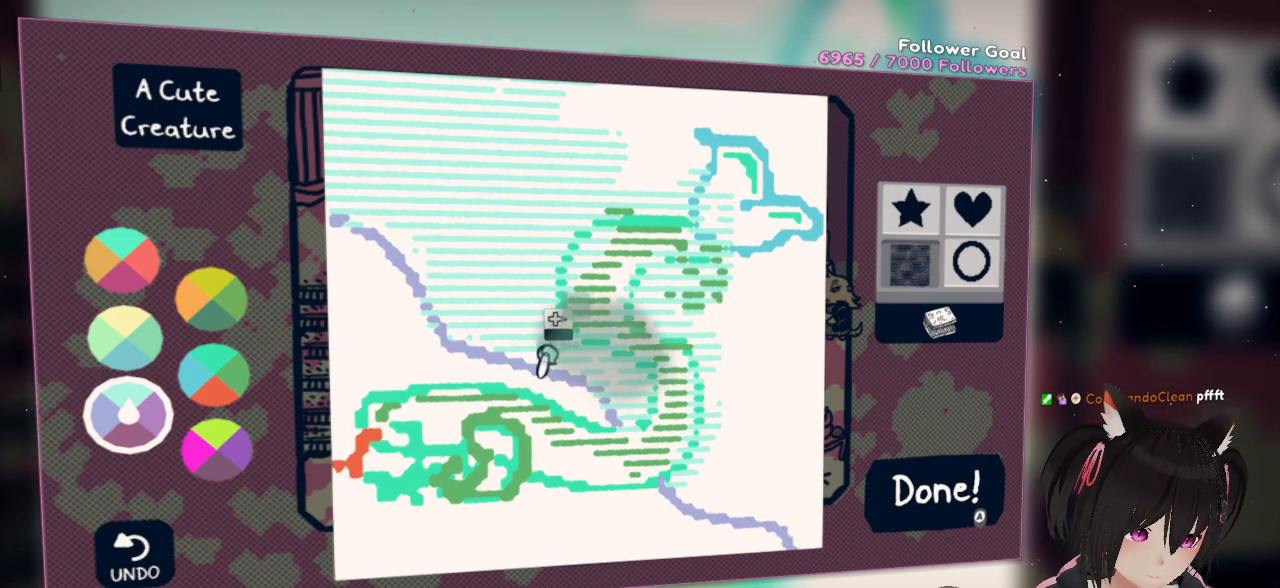
{"buttons": ["R2"], "left_stick": "center", "right_stick": "right", "events": [[350, "right_stick", "center"], [400, "right_stick", "right"]]}
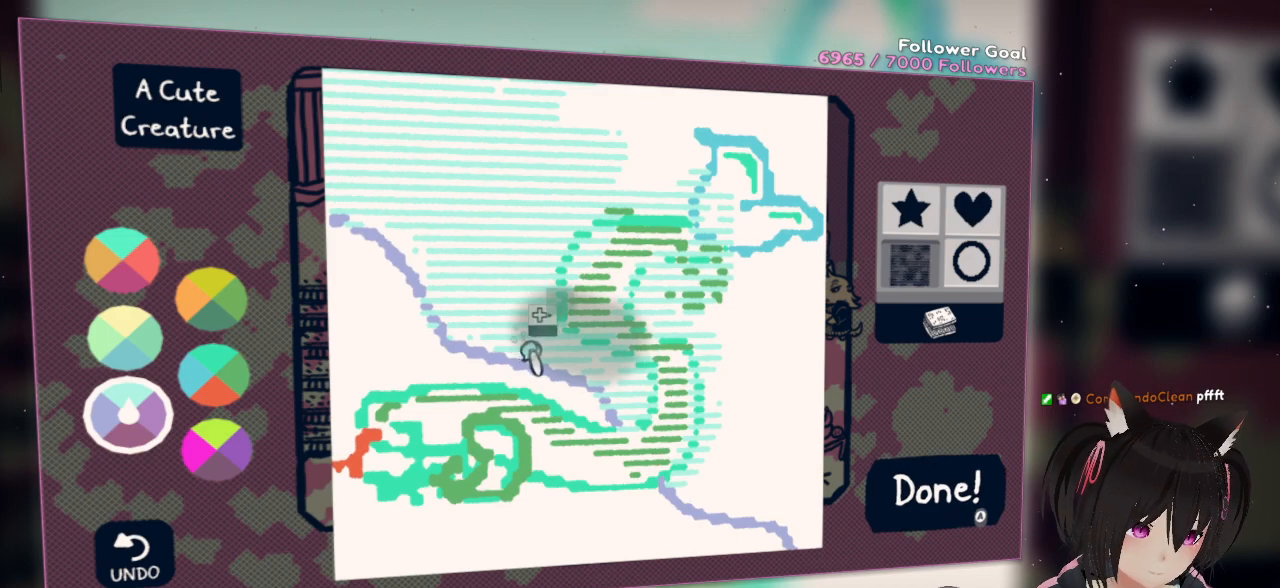
{"buttons": ["R2"], "left_stick": "center", "right_stick": "down-right", "events": [[400, "right_stick", "down-right"]]}
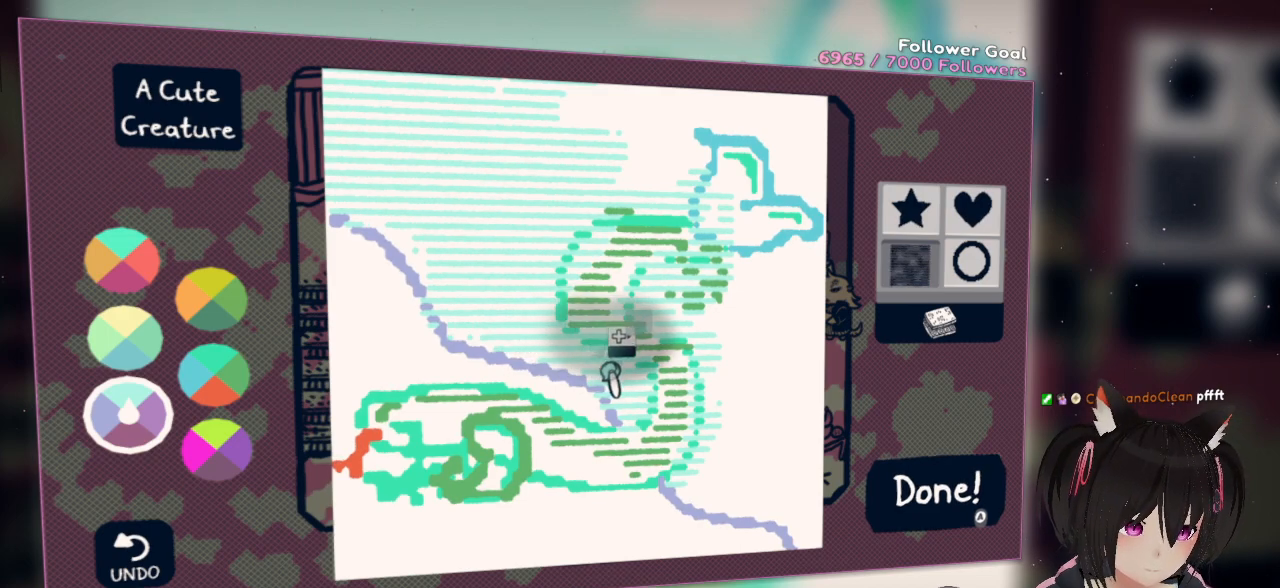
{"buttons": [], "left_stick": "center", "right_stick": "down-right", "events": [[167, "right_stick", "center"], [233, "R2", "up"], [350, "right_stick", "down-right"]]}
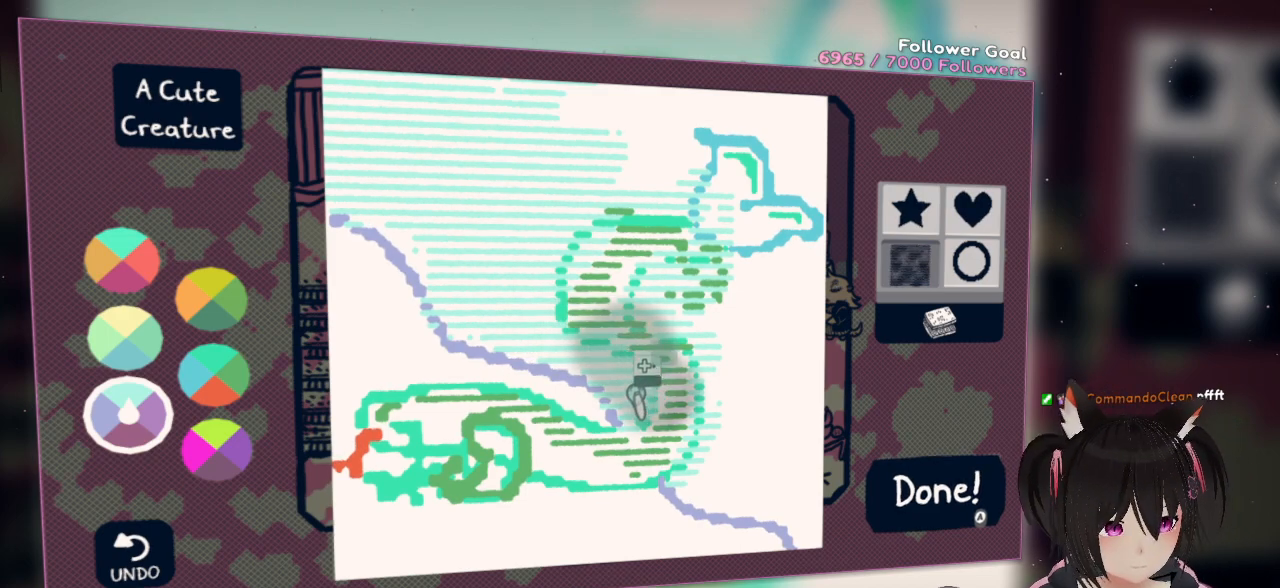
{"buttons": [], "left_stick": "center", "right_stick": "down-right", "events": []}